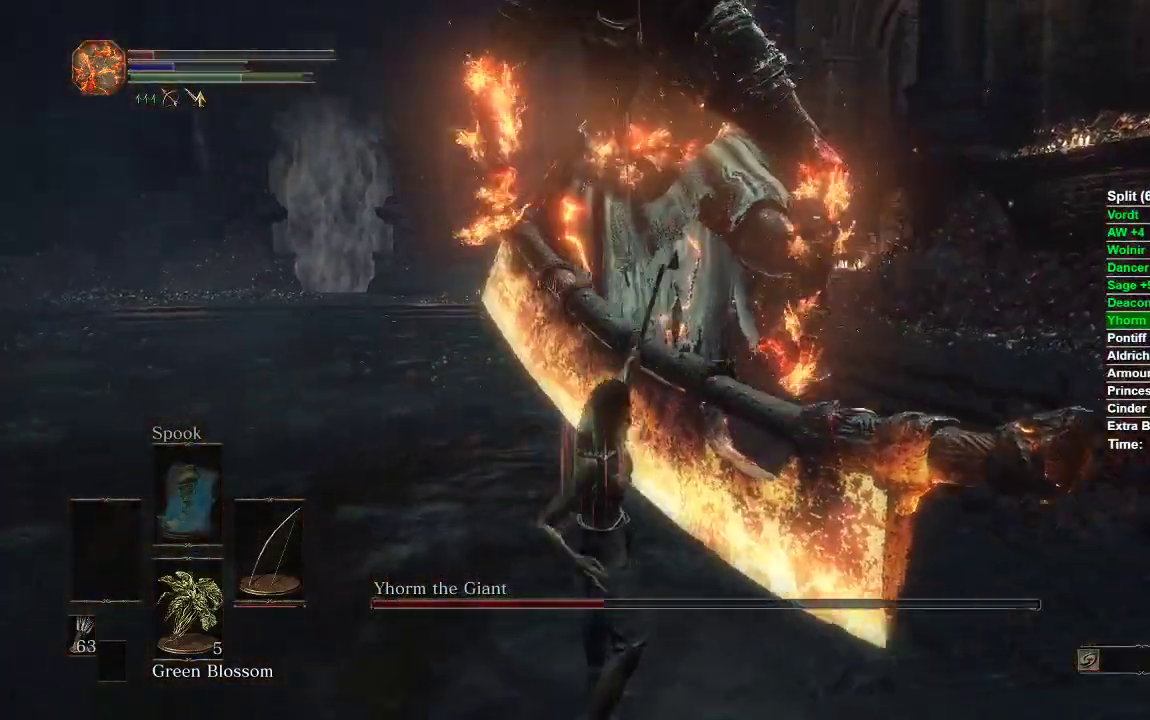
Gameplay with a controller (Xbox layout); each line is a JSON object with the inputs held at the frame after it. "events" lists button and stick changes between this image and that frame as [ms after this image, input, new state], when the widget could be followed in between.
{"buttons": ["R3"], "left_stick": "center", "right_stick": "center"}
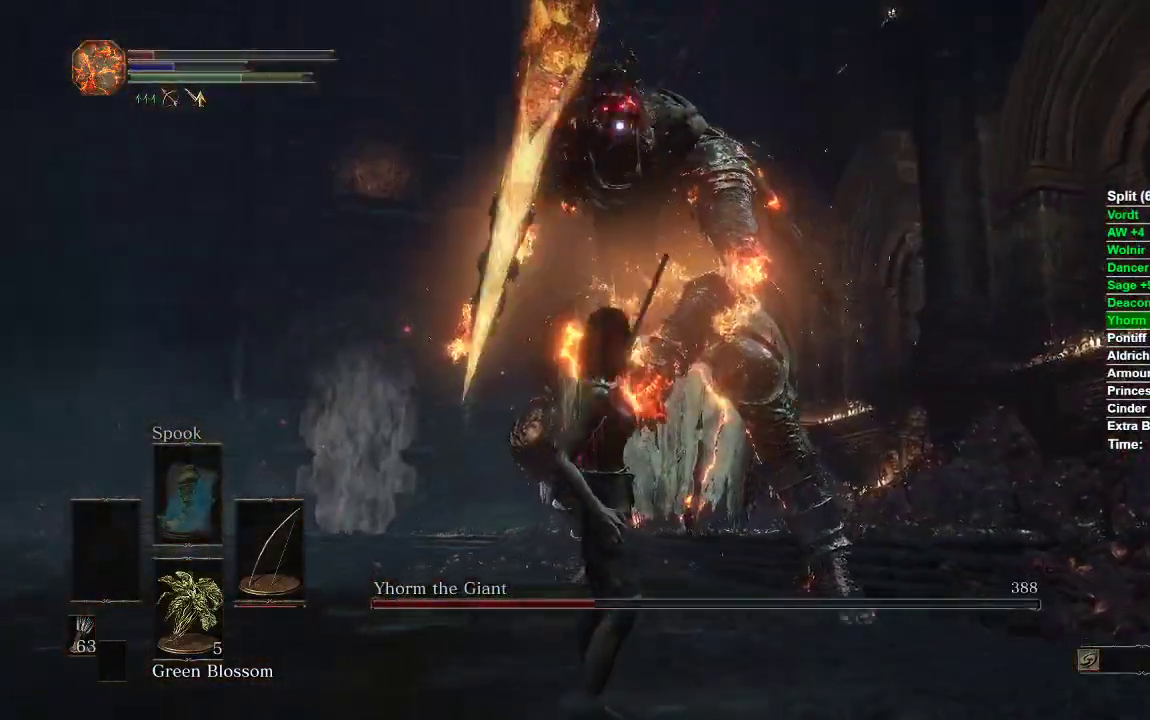
{"buttons": [], "left_stick": "down", "right_stick": "center", "events": [[67, "R3", "up"], [450, "left_stick", "down"]]}
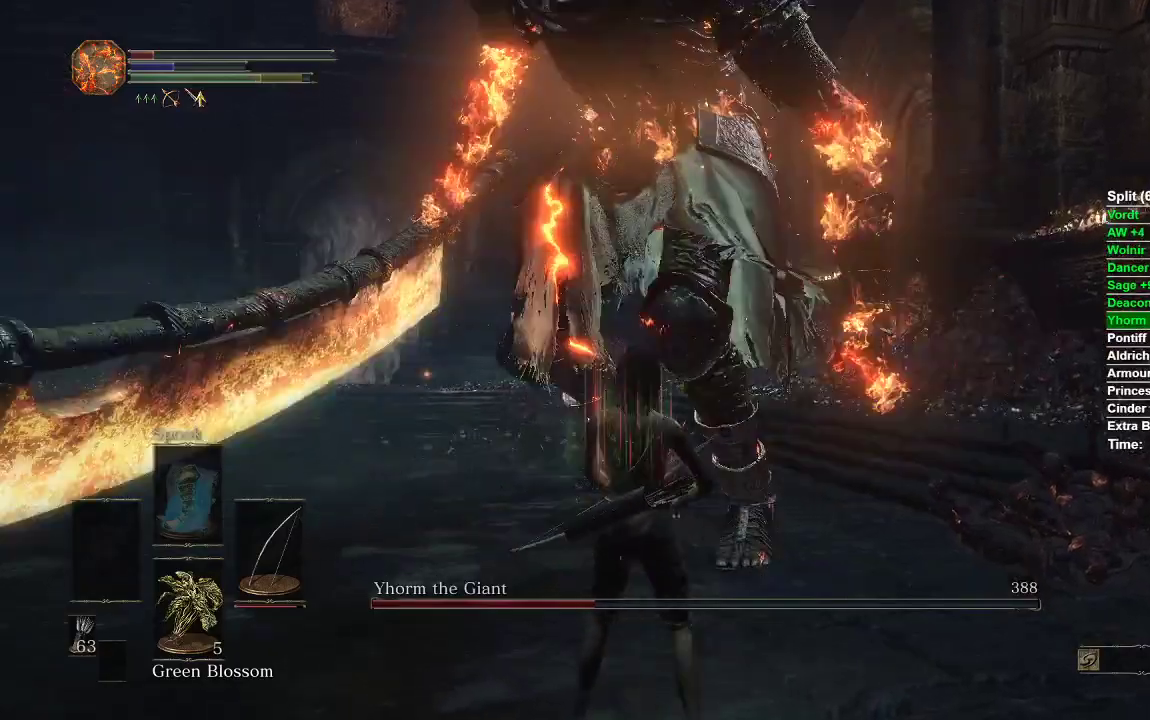
{"buttons": [], "left_stick": "down-right", "right_stick": "center", "events": [[500, "left_stick", "down-right"]]}
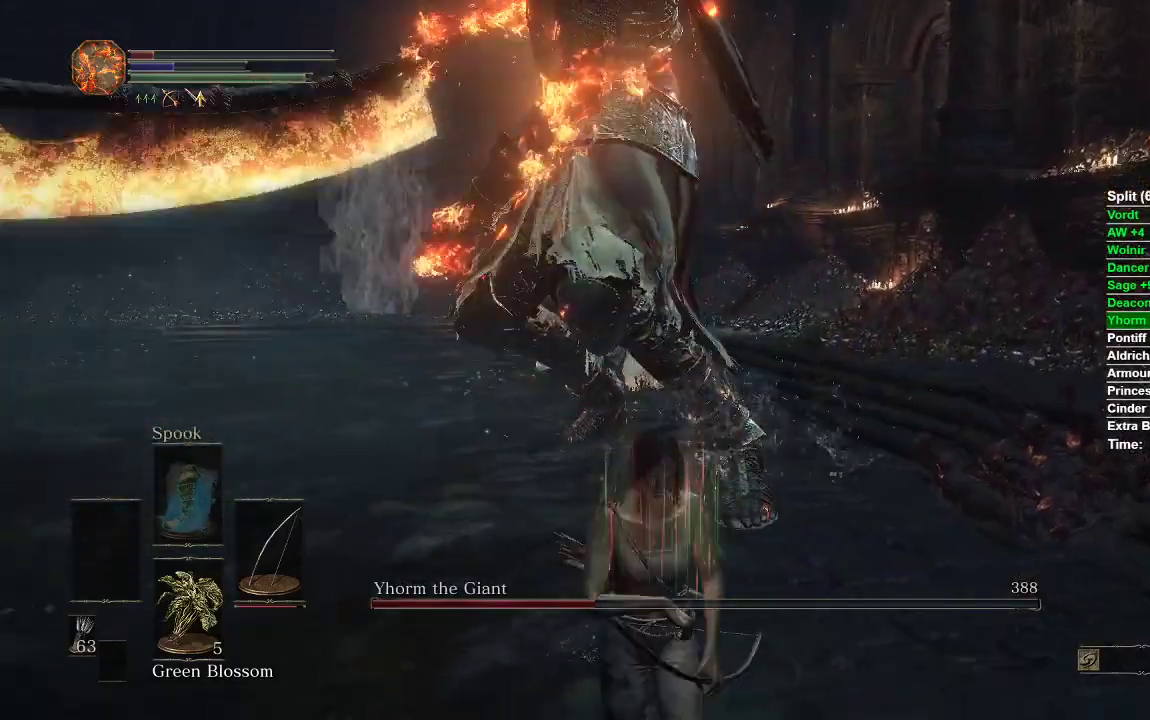
{"buttons": [], "left_stick": "down", "right_stick": "center", "events": [[133, "left_stick", "down"], [300, "B", "down"], [383, "B", "up"]]}
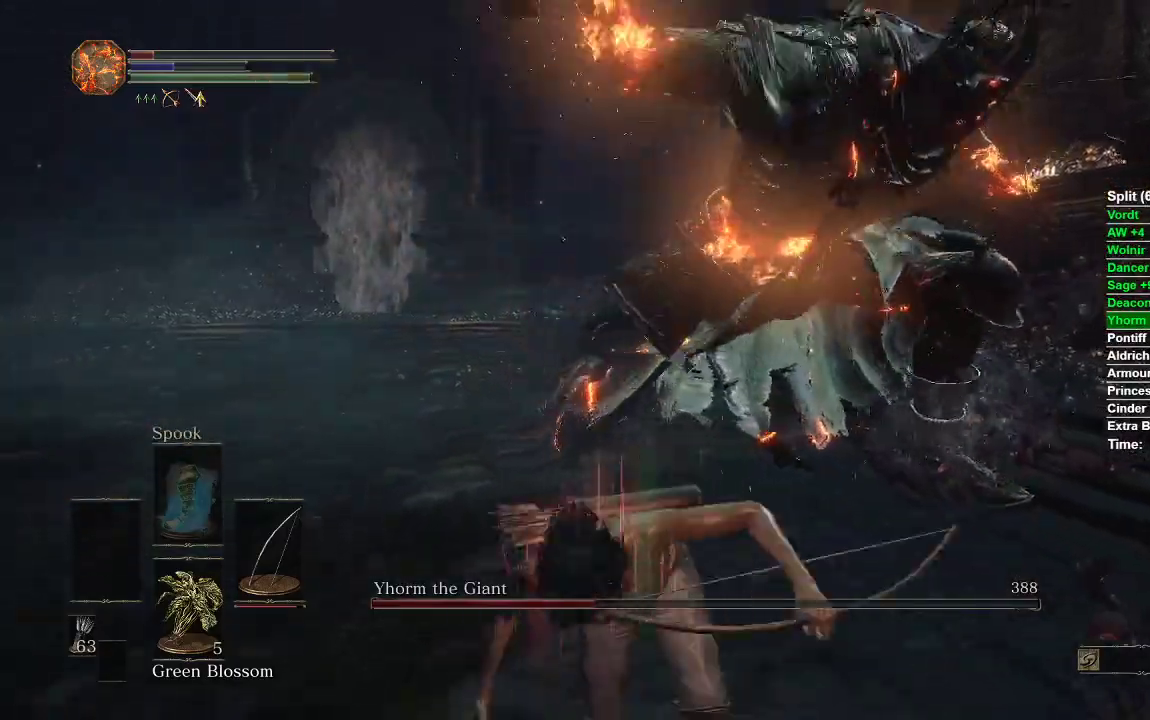
{"buttons": ["B"], "left_stick": "down", "right_stick": "center", "events": [[83, "right_stick", "down-right"], [167, "right_stick", "center"], [333, "B", "down"]]}
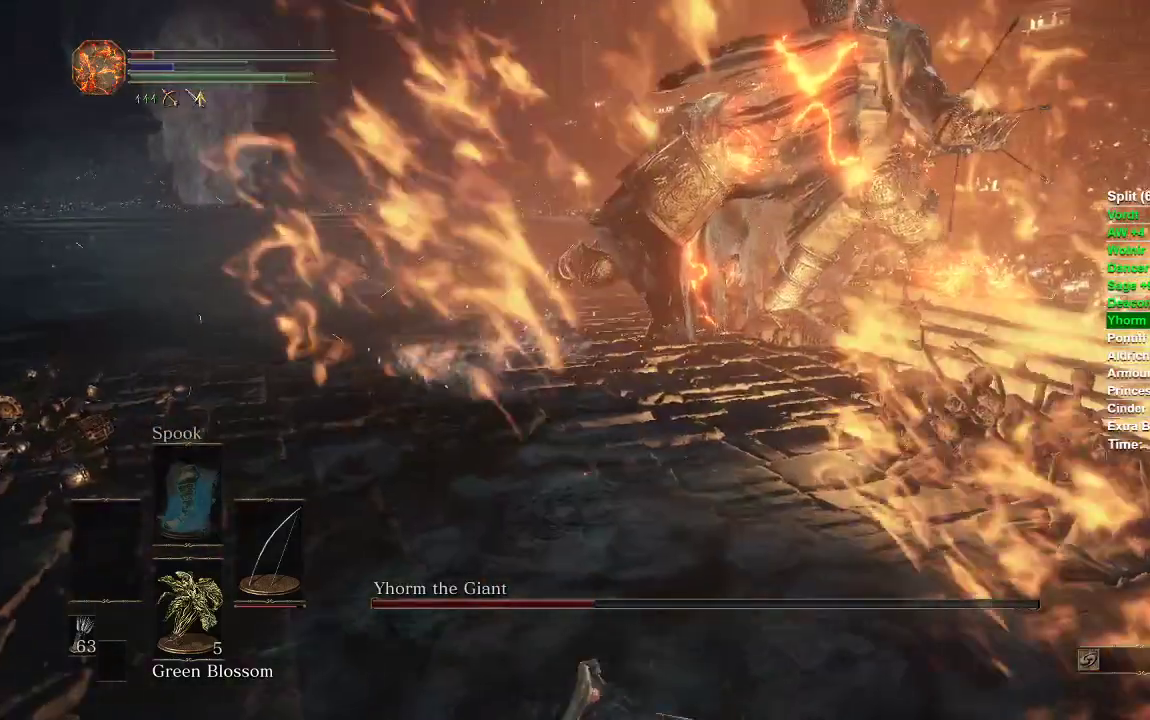
{"buttons": ["B"], "left_stick": "down", "right_stick": "center", "events": []}
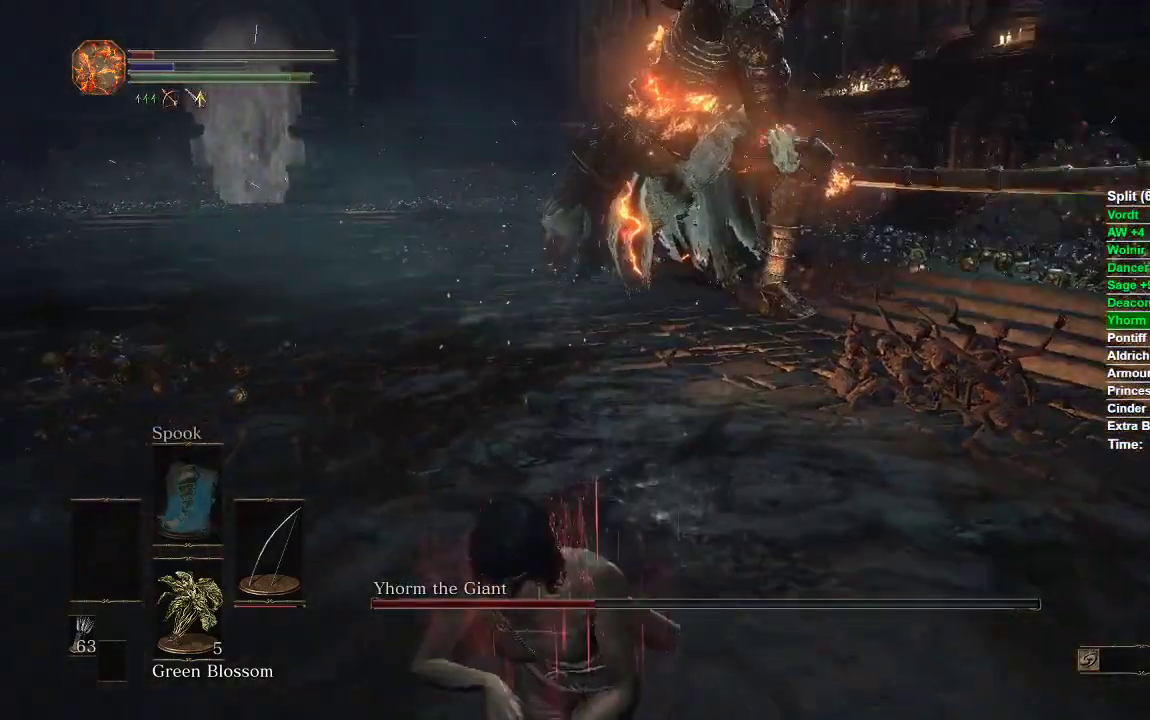
{"buttons": ["B"], "left_stick": "down", "right_stick": "center", "events": []}
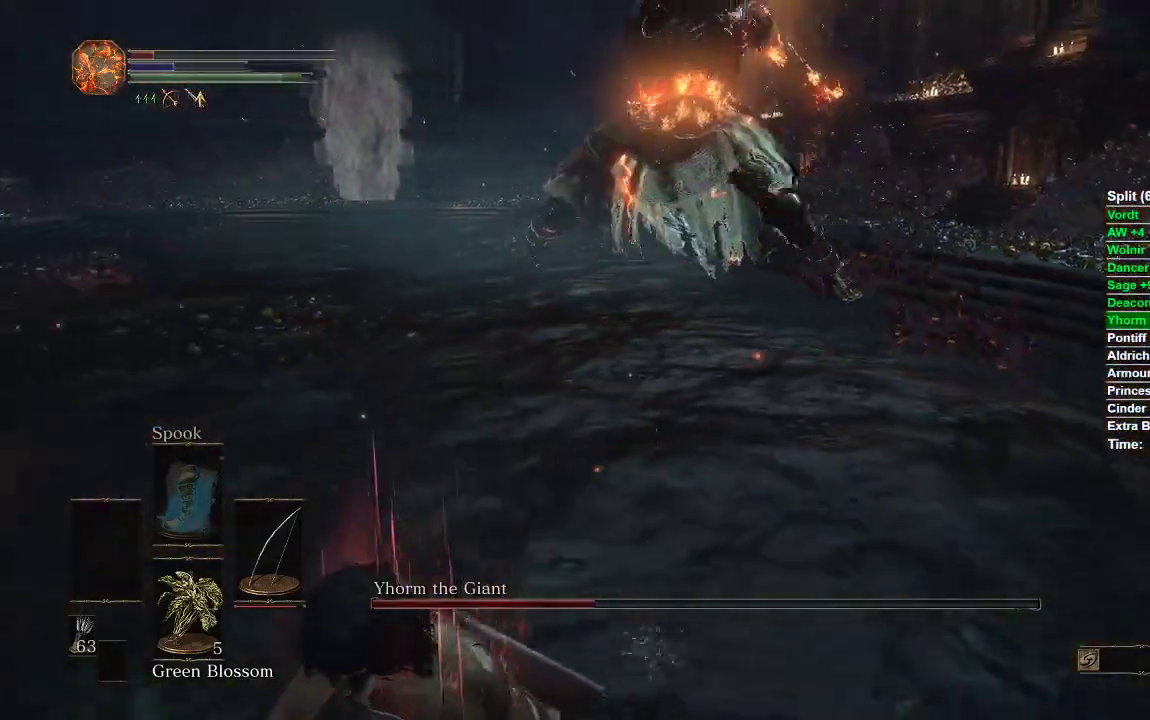
{"buttons": [], "left_stick": "down", "right_stick": "up-right", "events": [[17, "B", "up"], [450, "right_stick", "up-right"]]}
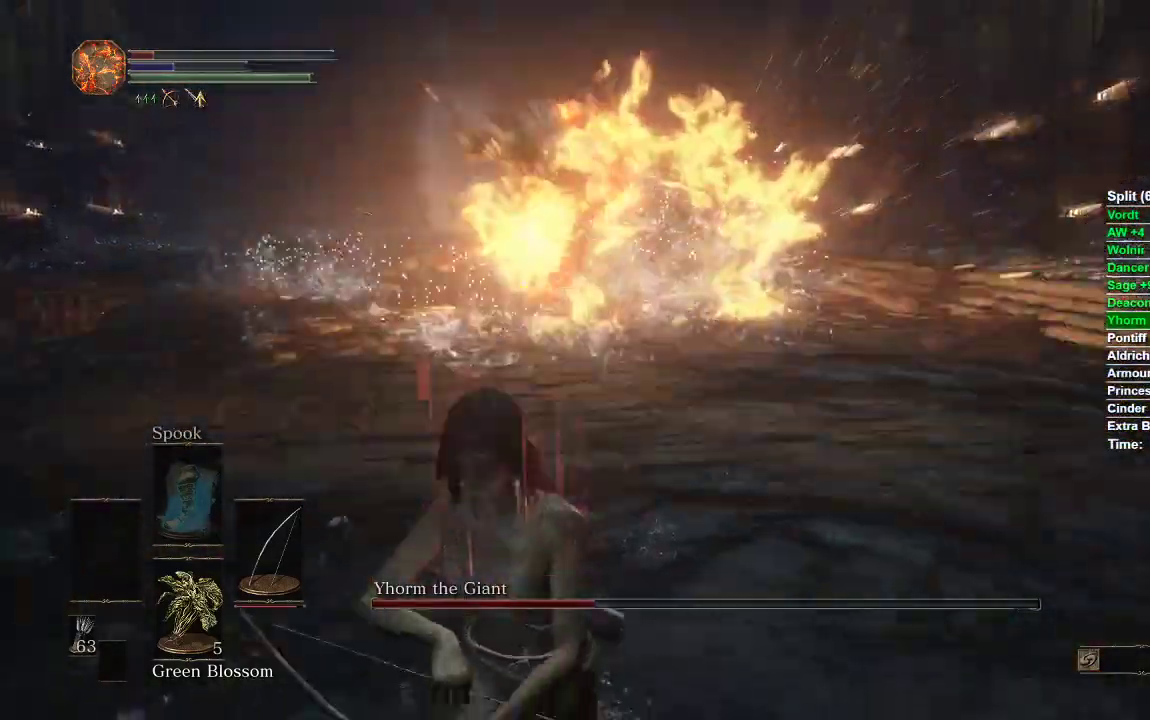
{"buttons": [], "left_stick": "center", "right_stick": "center", "events": [[50, "left_stick", "center"], [117, "right_stick", "center"]]}
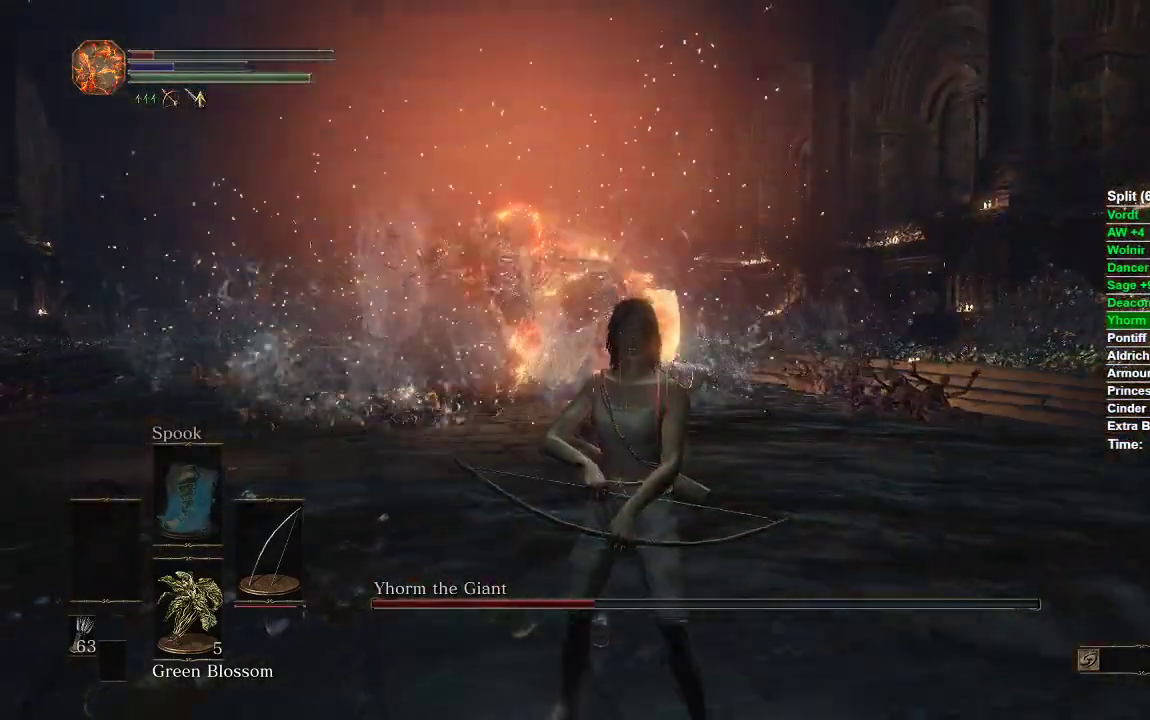
{"buttons": [], "left_stick": "center", "right_stick": "center", "events": []}
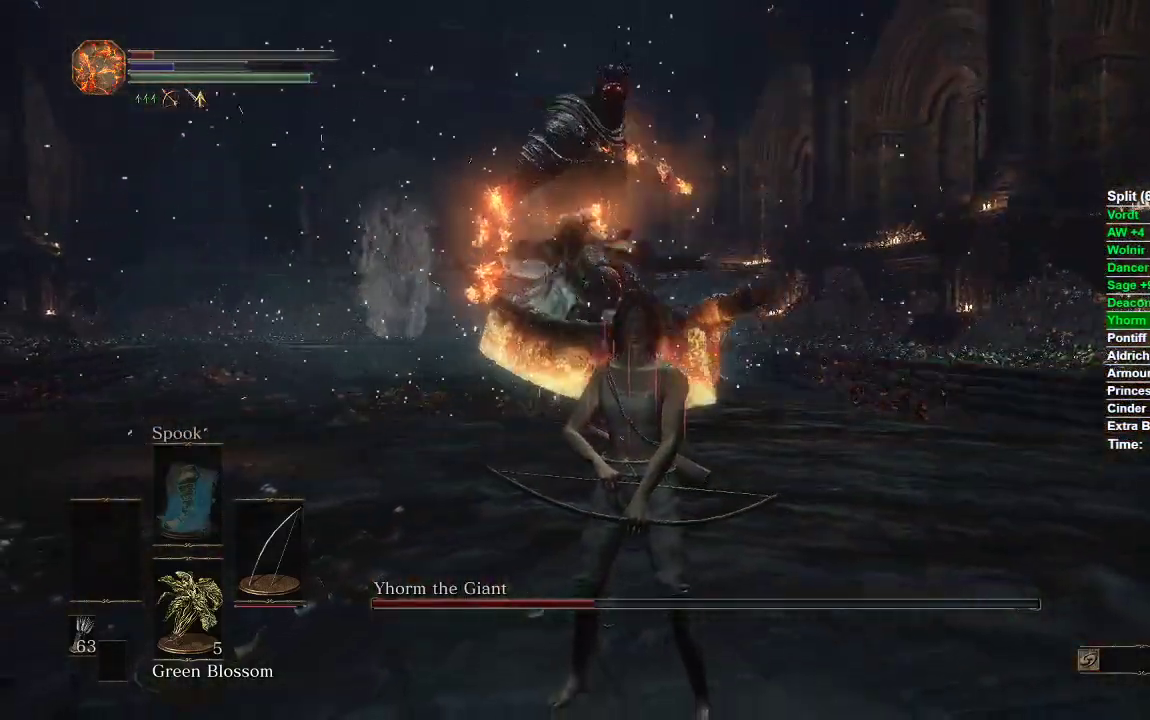
{"buttons": ["B"], "left_stick": "down", "right_stick": "center", "events": [[317, "left_stick", "down"], [500, "B", "down"]]}
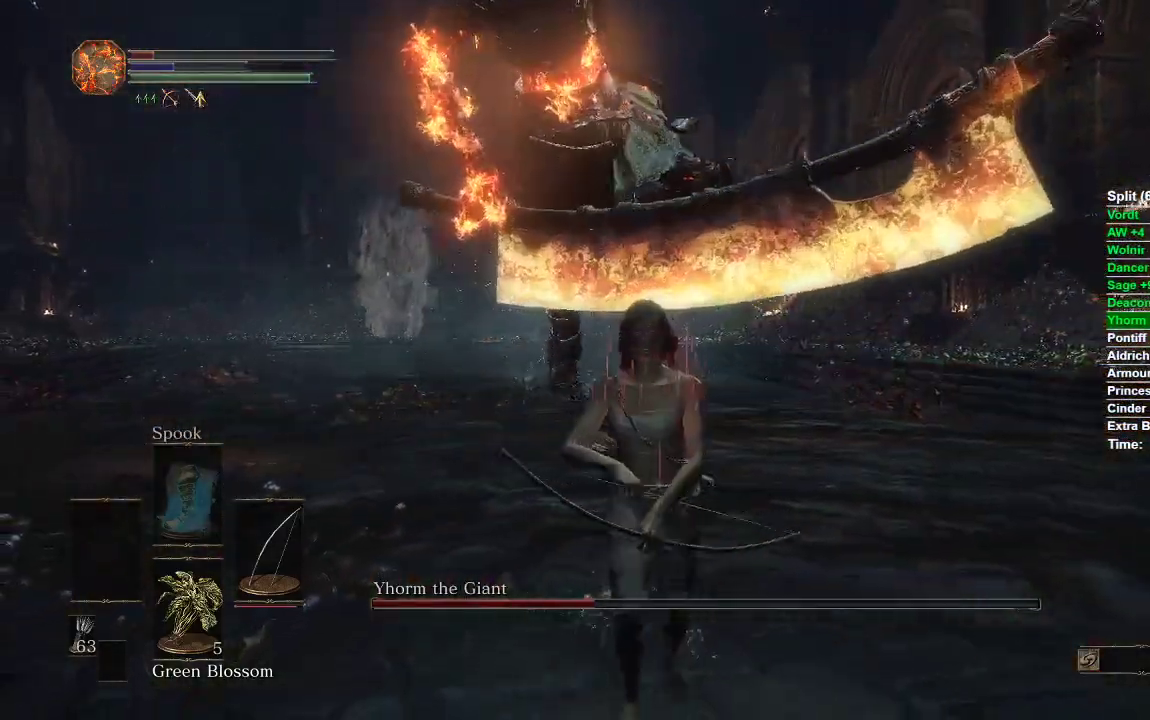
{"buttons": [], "left_stick": "down", "right_stick": "right", "events": [[67, "left_stick", "up-left"], [83, "B", "up"], [200, "left_stick", "up"], [250, "right_stick", "right"], [367, "left_stick", "center"], [483, "left_stick", "down"]]}
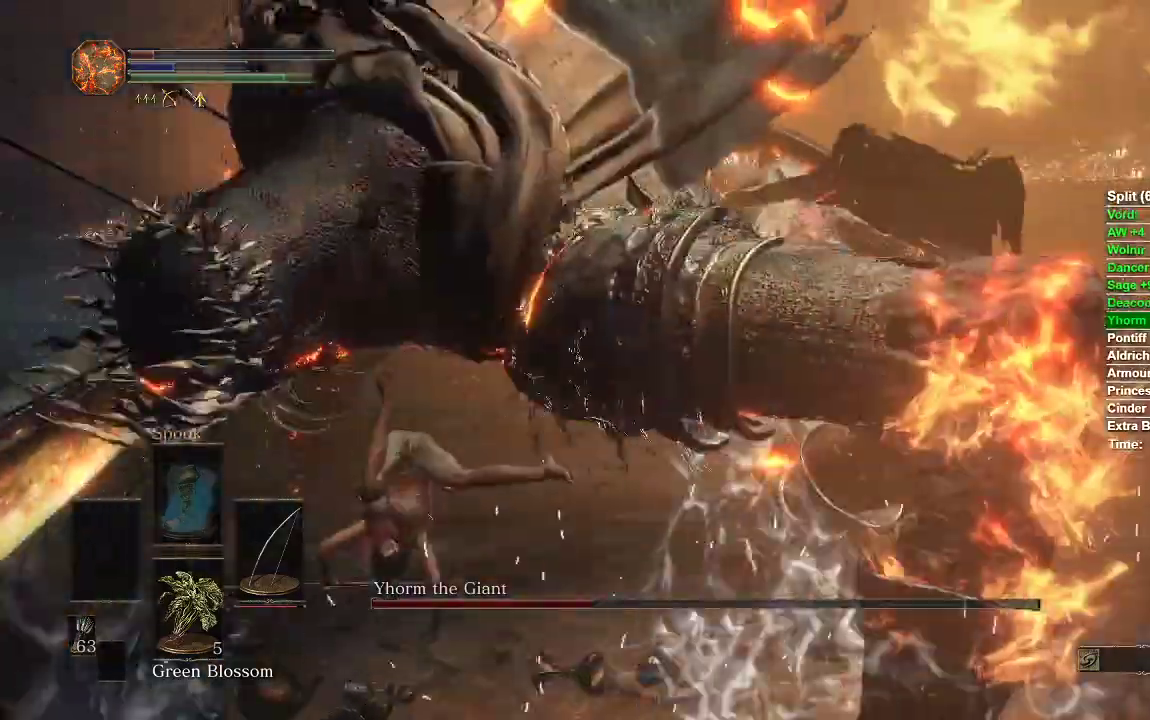
{"buttons": [], "left_stick": "down", "right_stick": "center", "events": [[417, "right_stick", "center"]]}
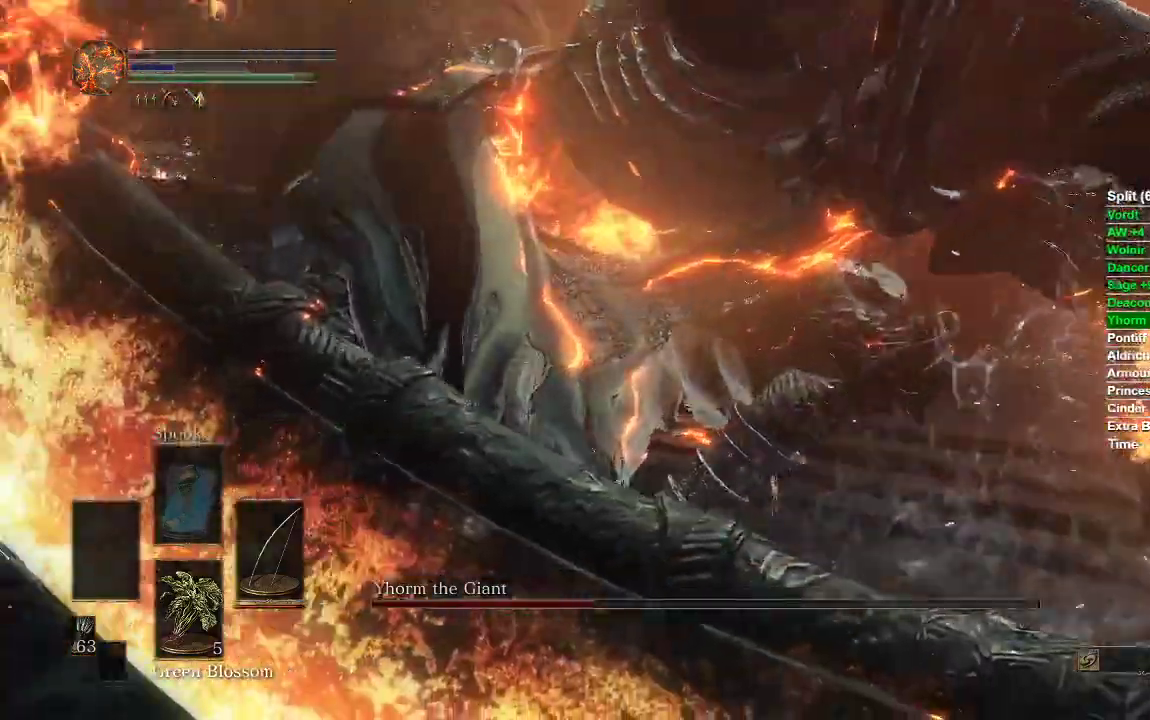
{"buttons": [], "left_stick": "down", "right_stick": "center", "events": [[200, "left_stick", "down-right"], [500, "left_stick", "down"]]}
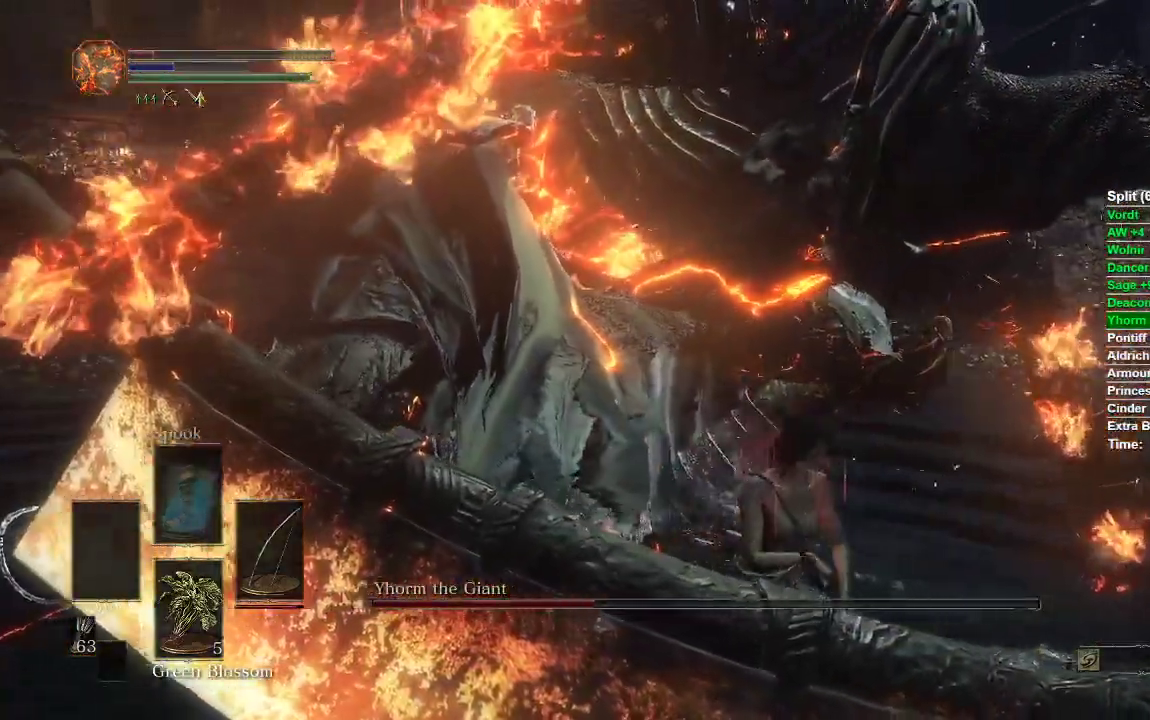
{"buttons": [], "left_stick": "down", "right_stick": "center", "events": [[133, "right_stick", "left"], [333, "right_stick", "center"]]}
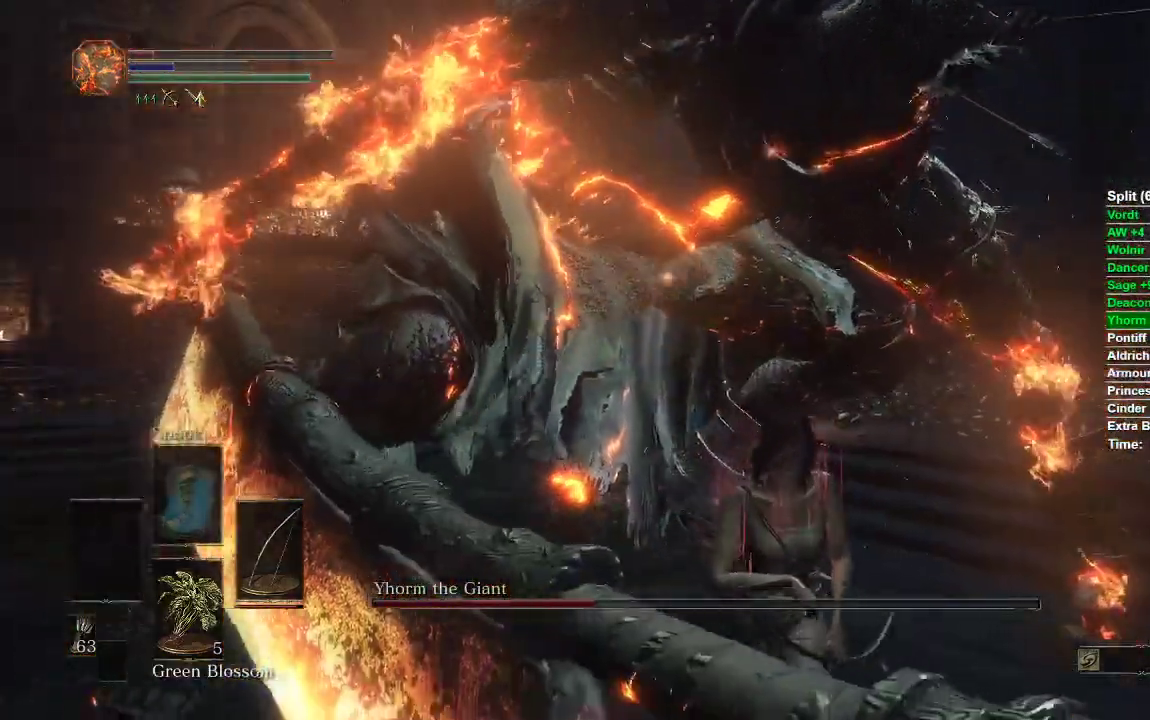
{"buttons": [], "left_stick": "down", "right_stick": "center", "events": []}
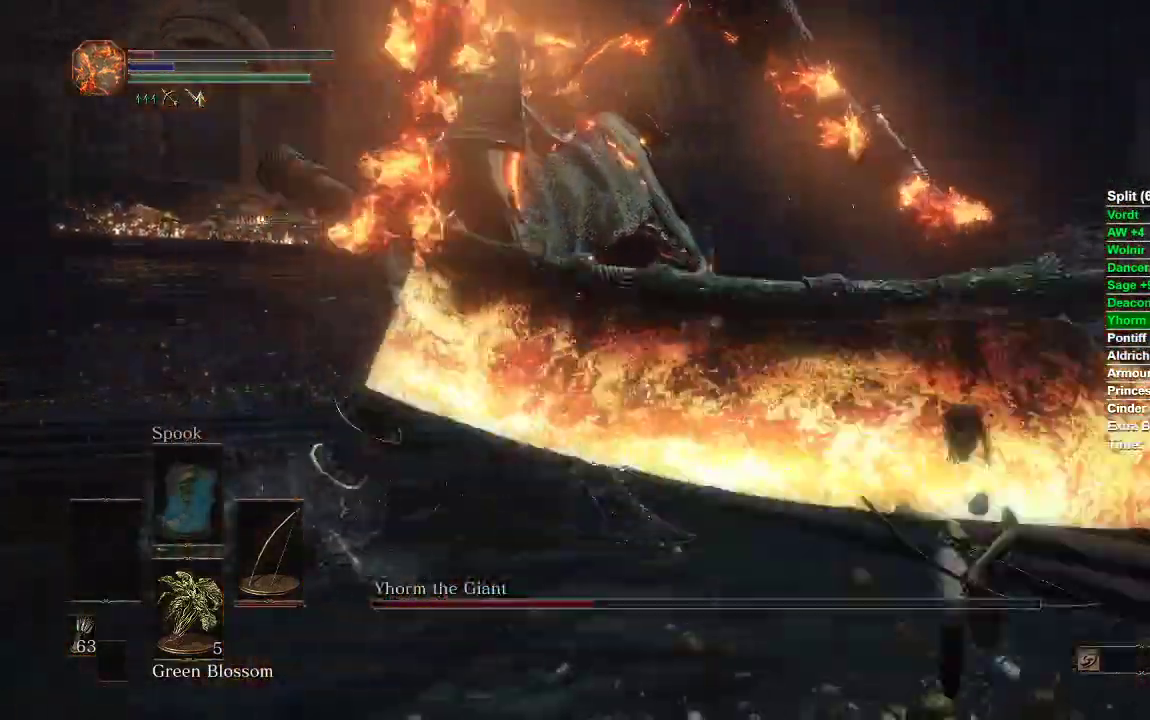
{"buttons": [], "left_stick": "down-left", "right_stick": "center", "events": [[33, "right_stick", "up"], [117, "right_stick", "center"], [400, "left_stick", "down-left"], [433, "B", "down"], [500, "B", "up"]]}
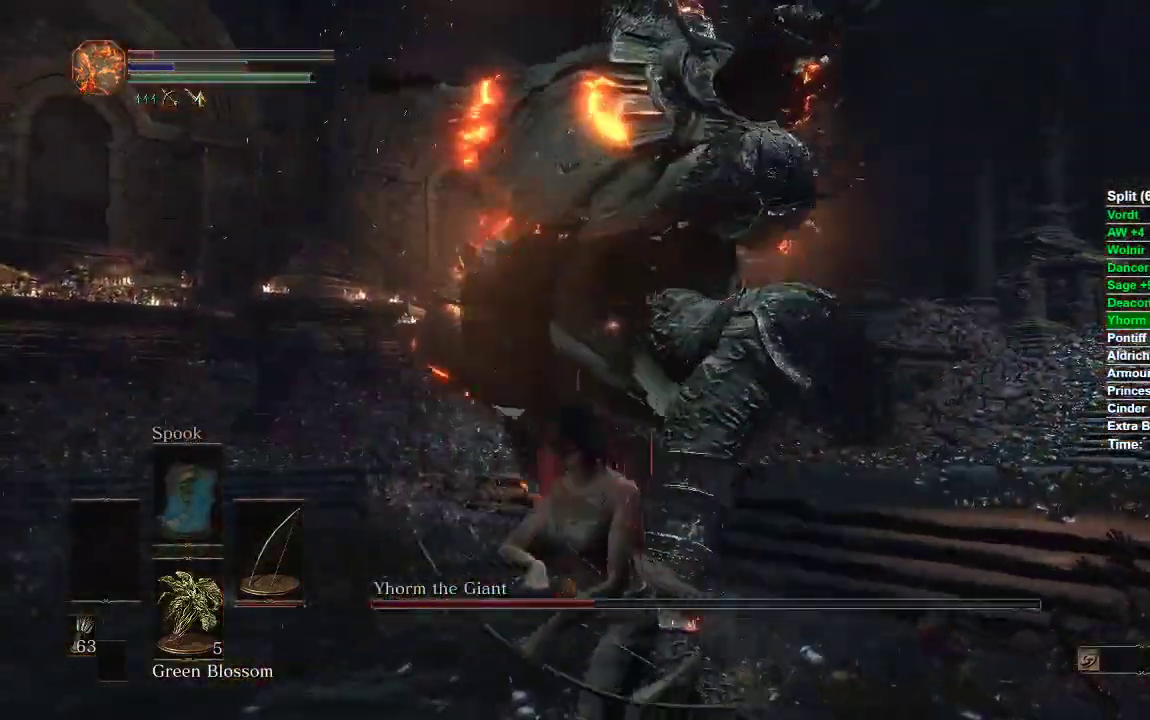
{"buttons": [], "left_stick": "left", "right_stick": "right", "events": [[83, "left_stick", "left"], [250, "right_stick", "right"]]}
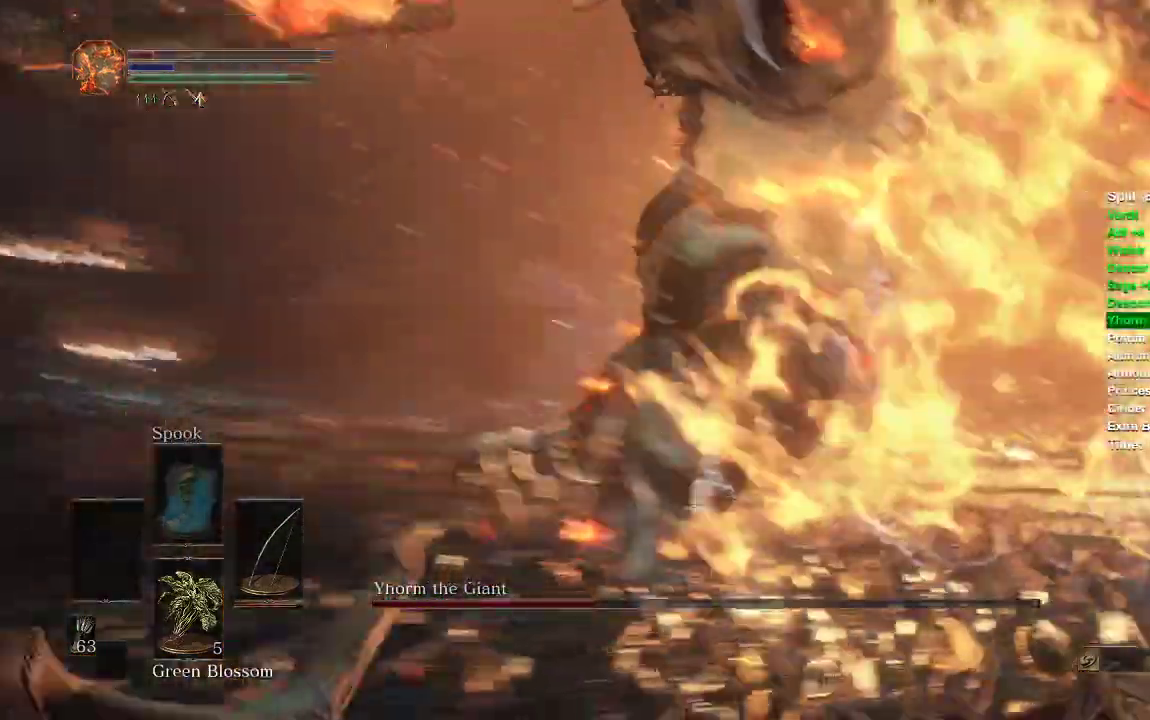
{"buttons": [], "left_stick": "down-left", "right_stick": "center", "events": [[283, "left_stick", "down-left"], [283, "right_stick", "center"]]}
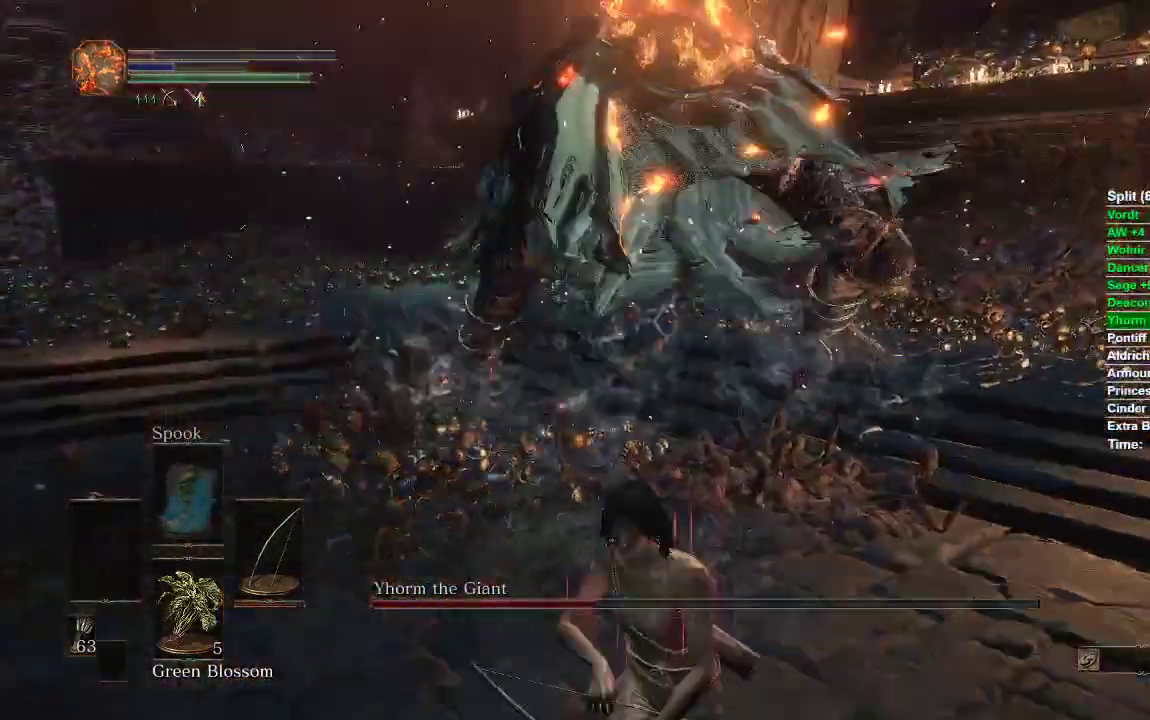
{"buttons": [], "left_stick": "down", "right_stick": "center", "events": [[117, "right_stick", "up"], [217, "right_stick", "center"], [317, "left_stick", "down"]]}
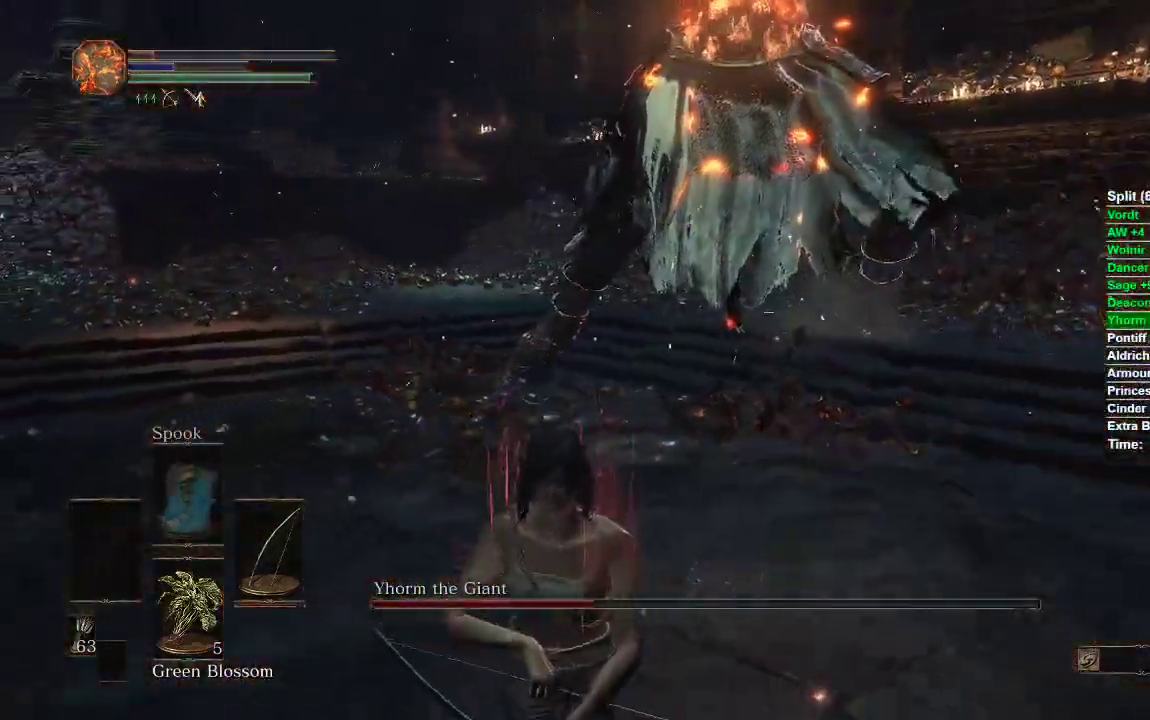
{"buttons": ["R1", "R3"], "left_stick": "down", "right_stick": "center"}
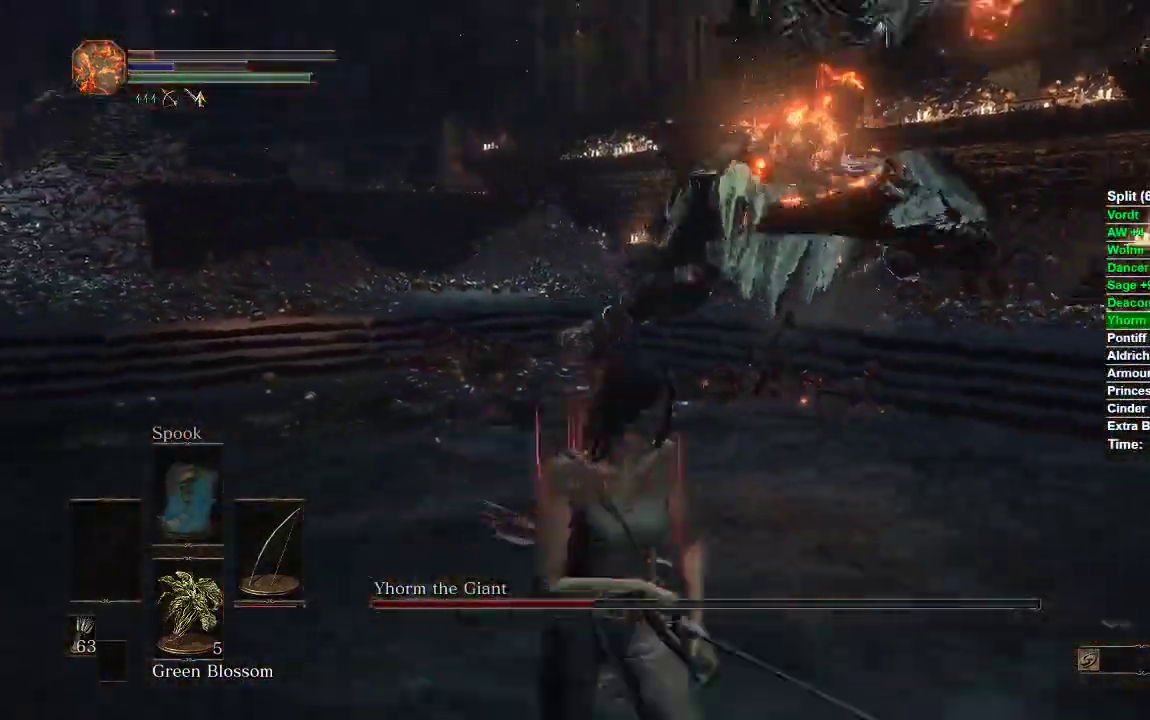
{"buttons": ["R1"], "left_stick": "right", "right_stick": "center"}
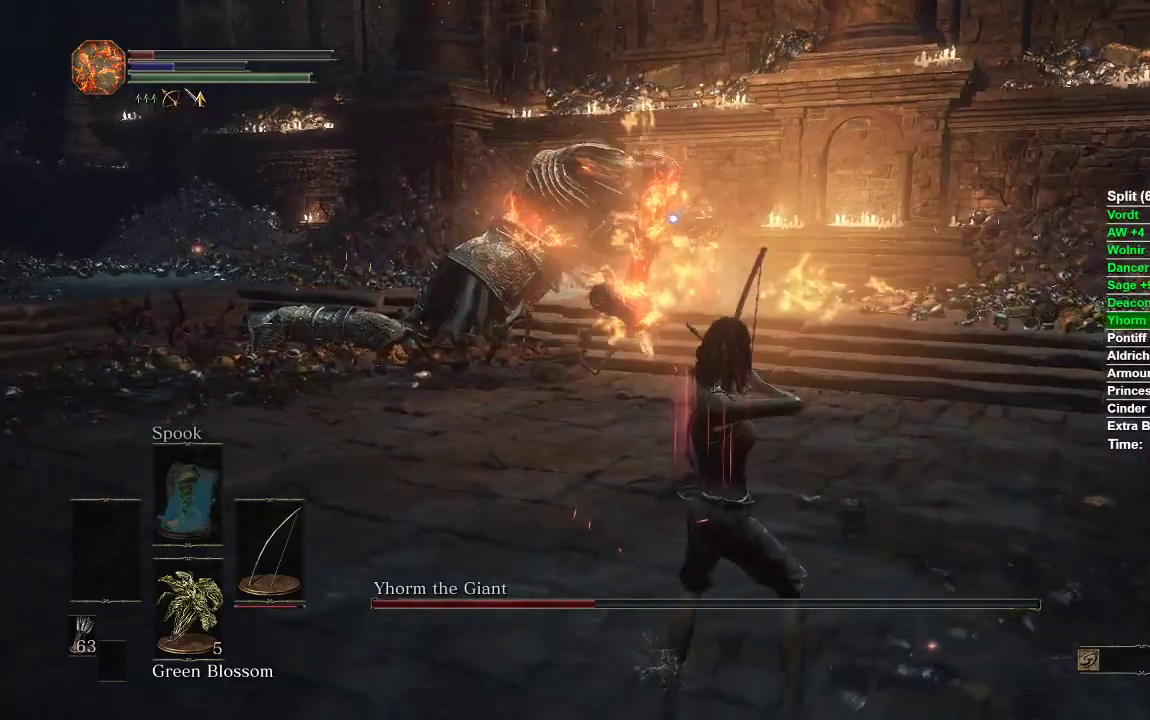
{"buttons": [], "left_stick": "center", "right_stick": "center", "events": [[50, "R1", "up"], [267, "left_stick", "center"]]}
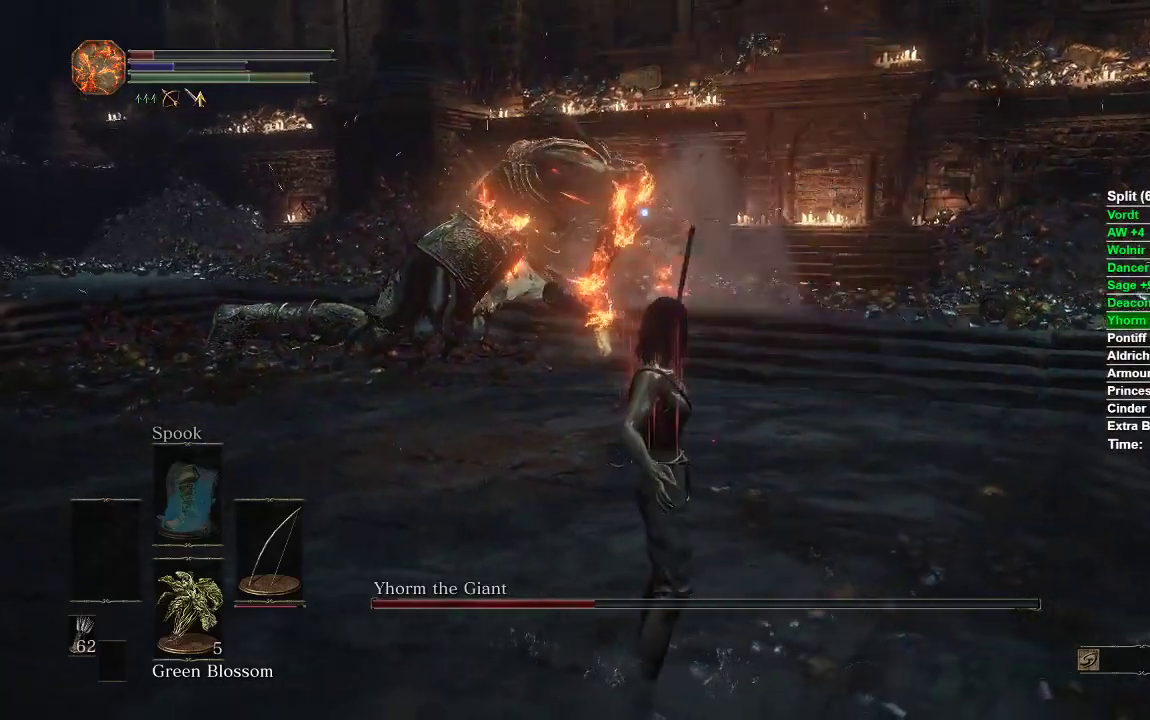
{"buttons": [], "left_stick": "center", "right_stick": "center", "events": []}
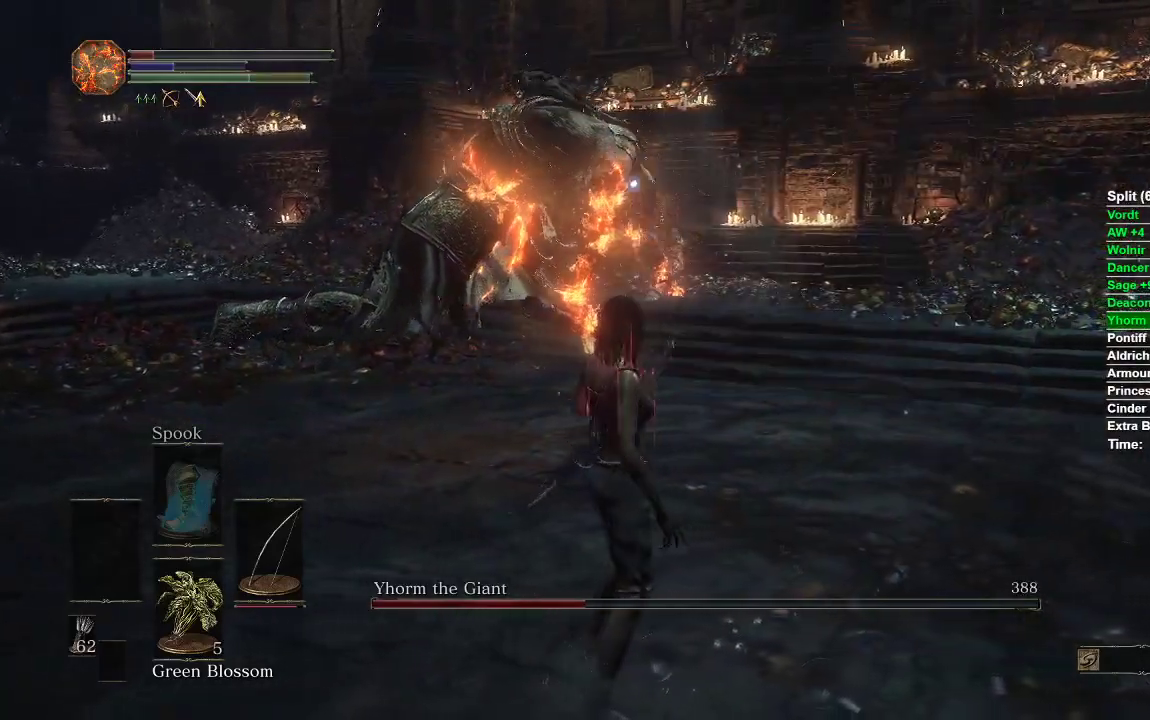
{"buttons": [], "left_stick": "up-right", "right_stick": "left", "events": [[167, "R3", "down"], [233, "left_stick", "right"], [267, "R3", "up"], [317, "right_stick", "left"], [467, "left_stick", "up-right"]]}
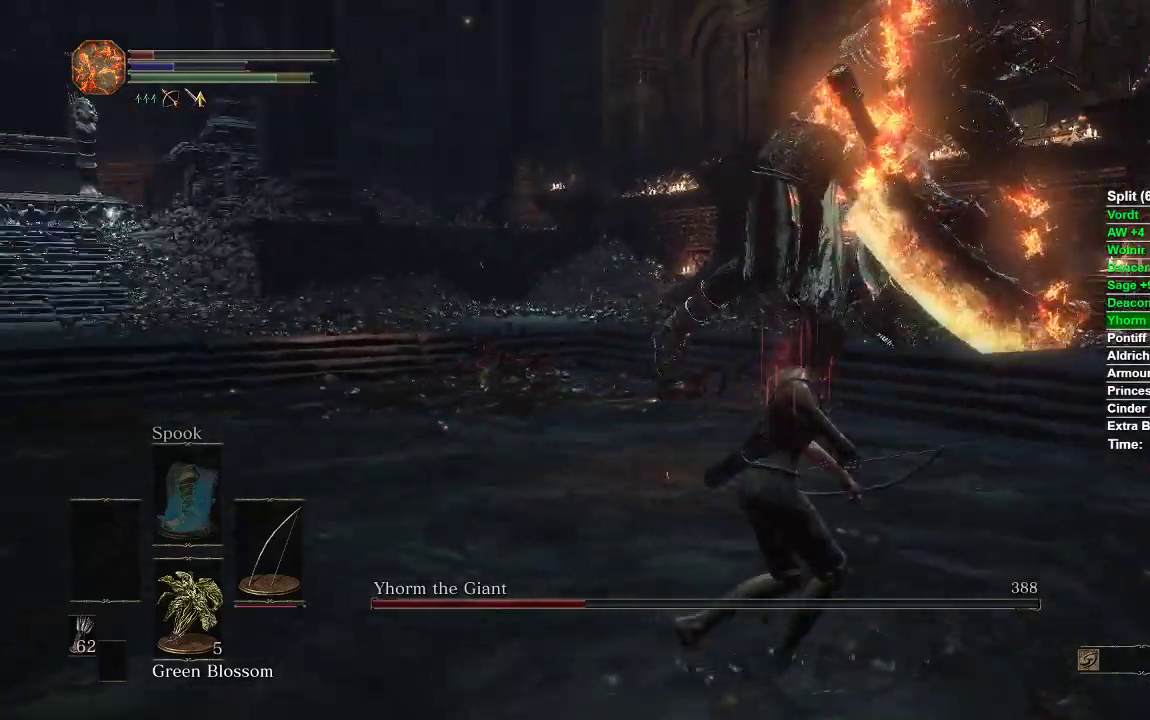
{"buttons": [], "left_stick": "up-right", "right_stick": "center", "events": [[33, "right_stick", "center"]]}
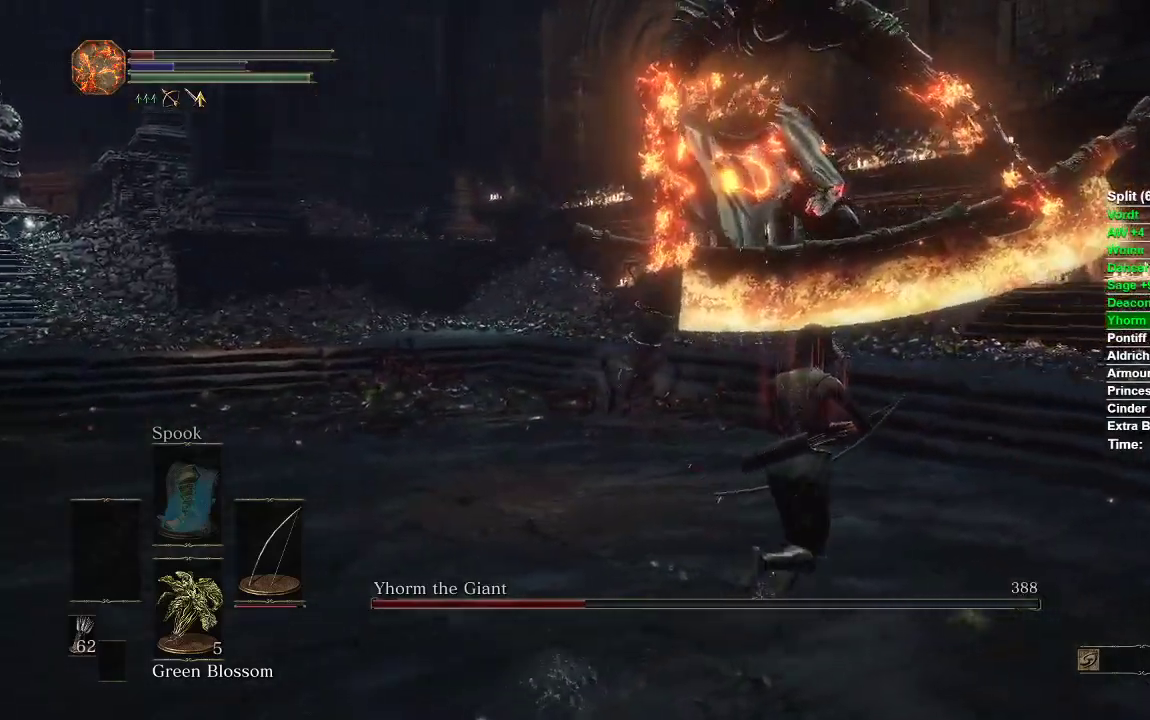
{"buttons": [], "left_stick": "down-left", "right_stick": "left", "events": [[100, "left_stick", "up"], [100, "right_stick", "up-left"], [367, "left_stick", "center"], [483, "right_stick", "left"], [500, "left_stick", "down-left"]]}
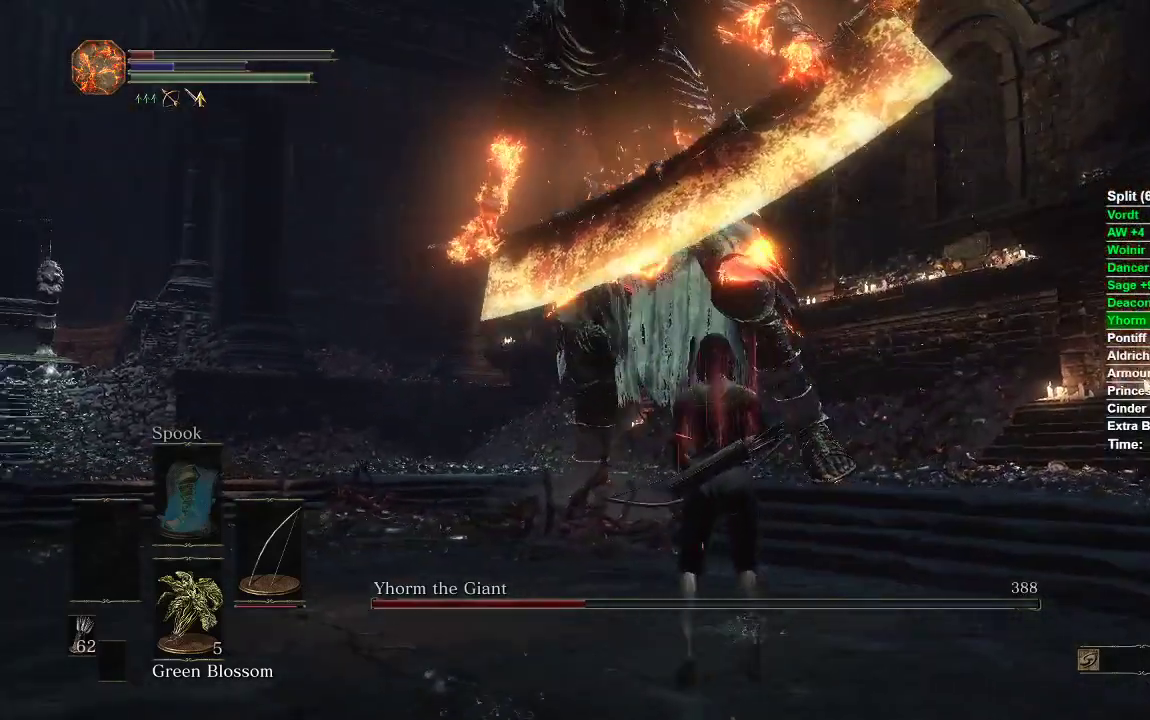
{"buttons": [], "left_stick": "center", "right_stick": "center", "events": [[83, "right_stick", "center"], [117, "left_stick", "center"]]}